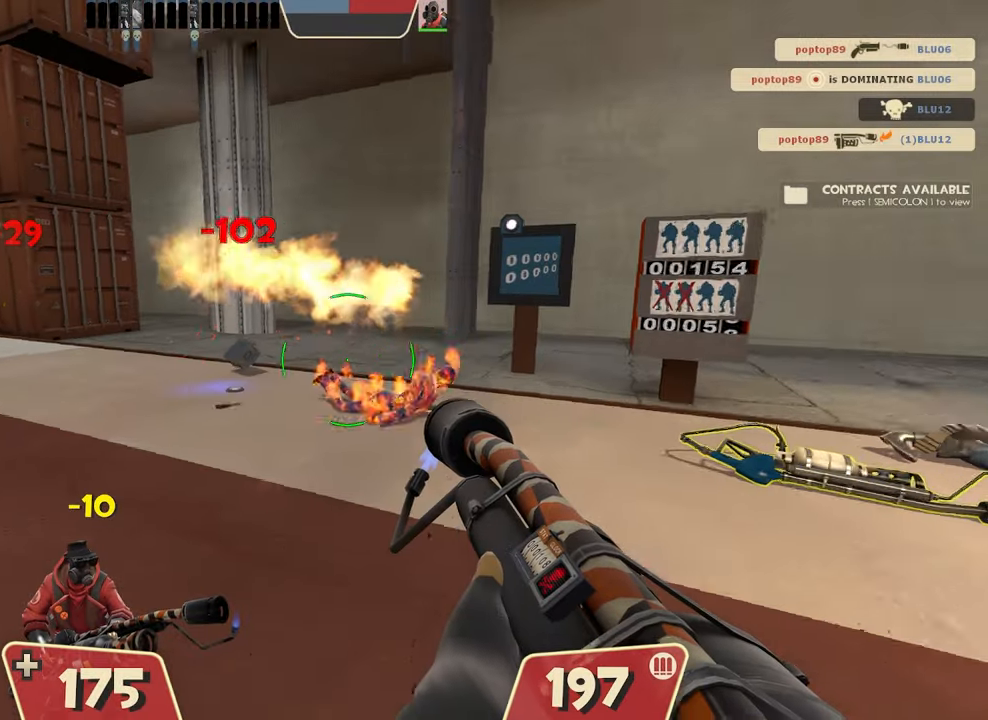
Gameplay with a controller (Xbox layout); each line is a JSON object with the inputs held at the frame after it. "events" lists button and stick changes between this image and that frame as [ms after this image, input, new state], when the widget could be followed in between. Not read: DPAD_DOWN DPAD_LEFT DPAD_RIGHT DPAD_UP L3 R3 other_buttons right_stick.
{"buttons": [], "left_stick": "center", "events": [[16, "left_stick", "left"], [283, "left_stick", "center"]]}
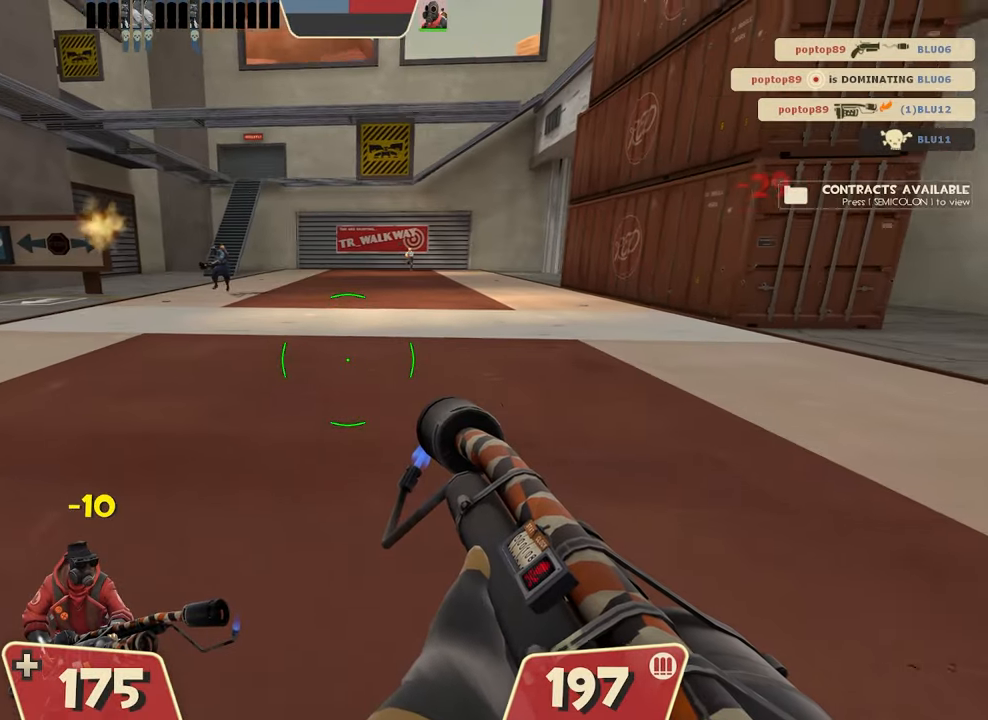
{"buttons": [], "left_stick": "left"}
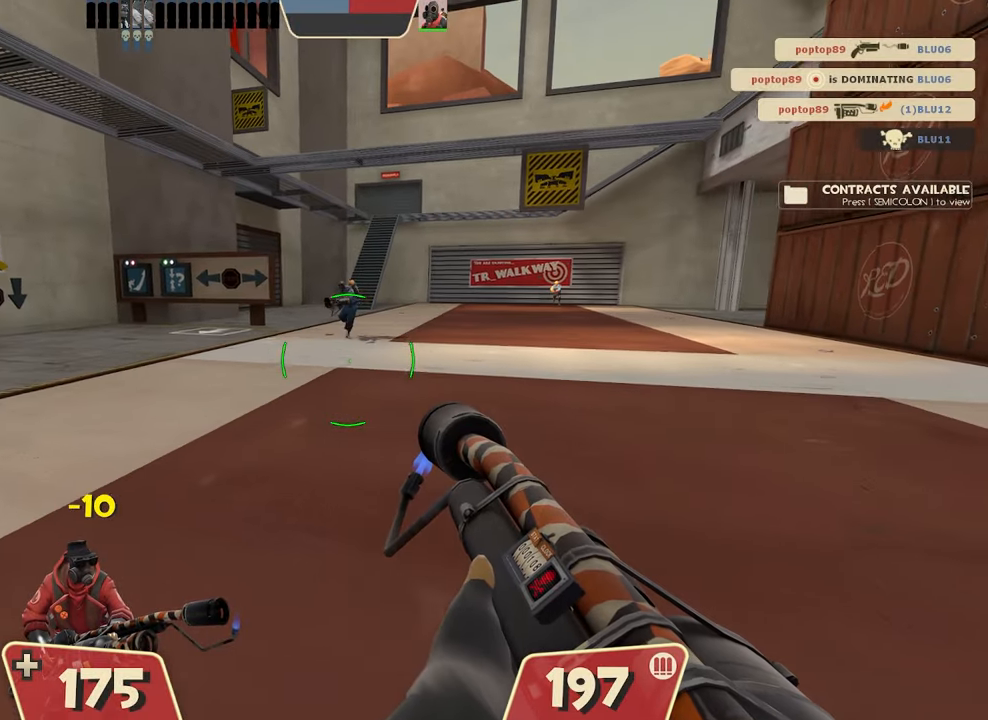
{"buttons": [], "left_stick": "up"}
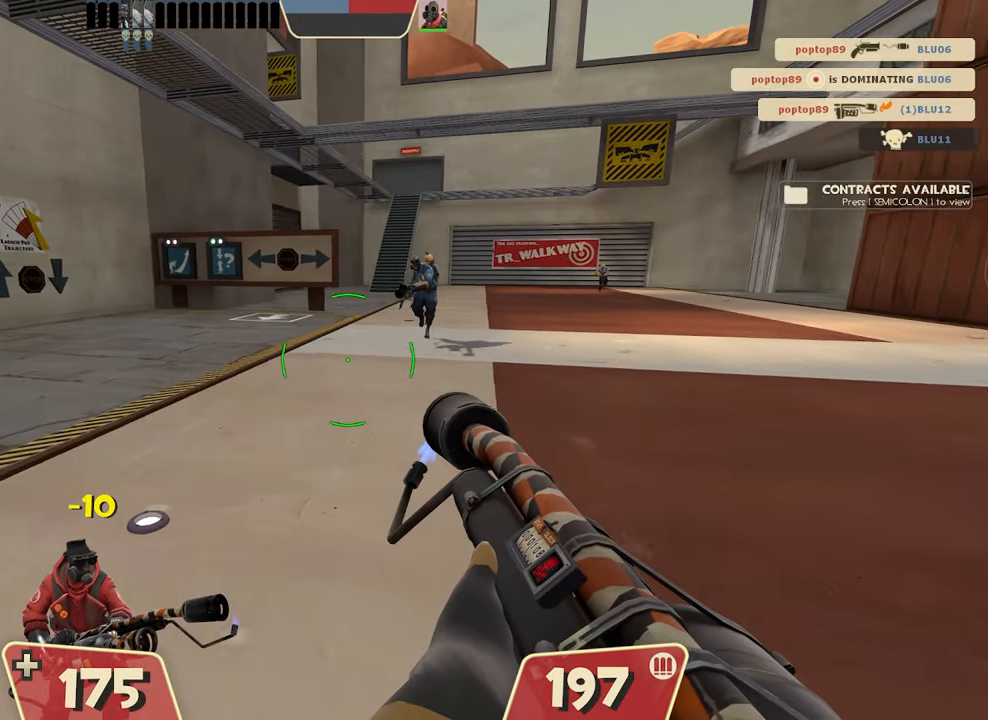
{"buttons": ["R2"], "left_stick": "down", "events": [[117, "R2", "down"], [284, "left_stick", "center"], [401, "left_stick", "down"]]}
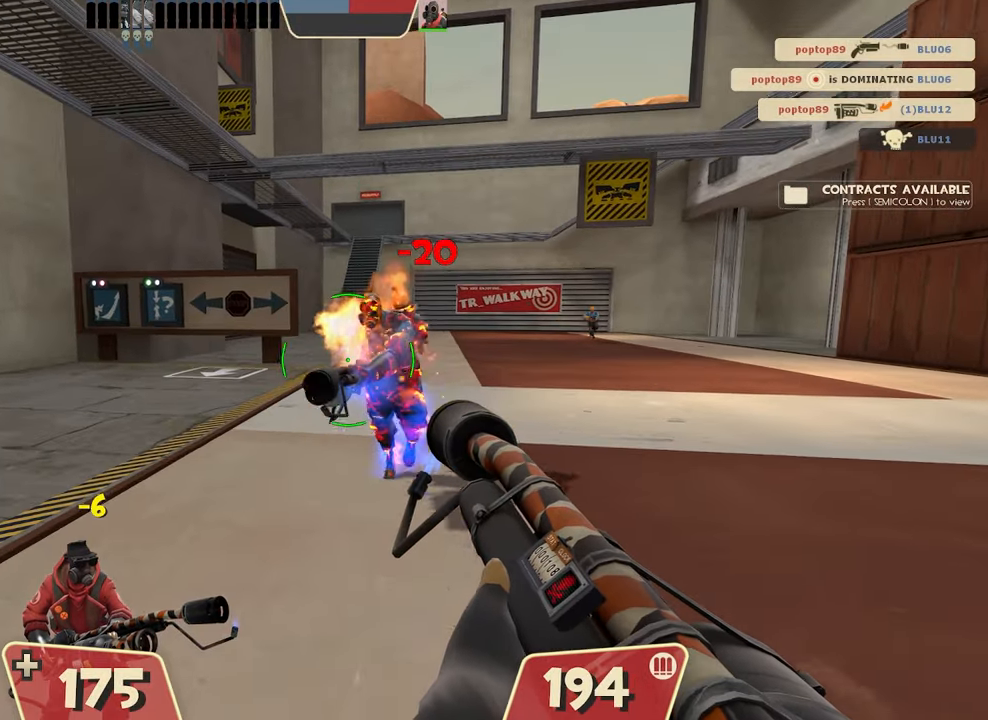
{"buttons": ["R2"], "left_stick": "down", "events": []}